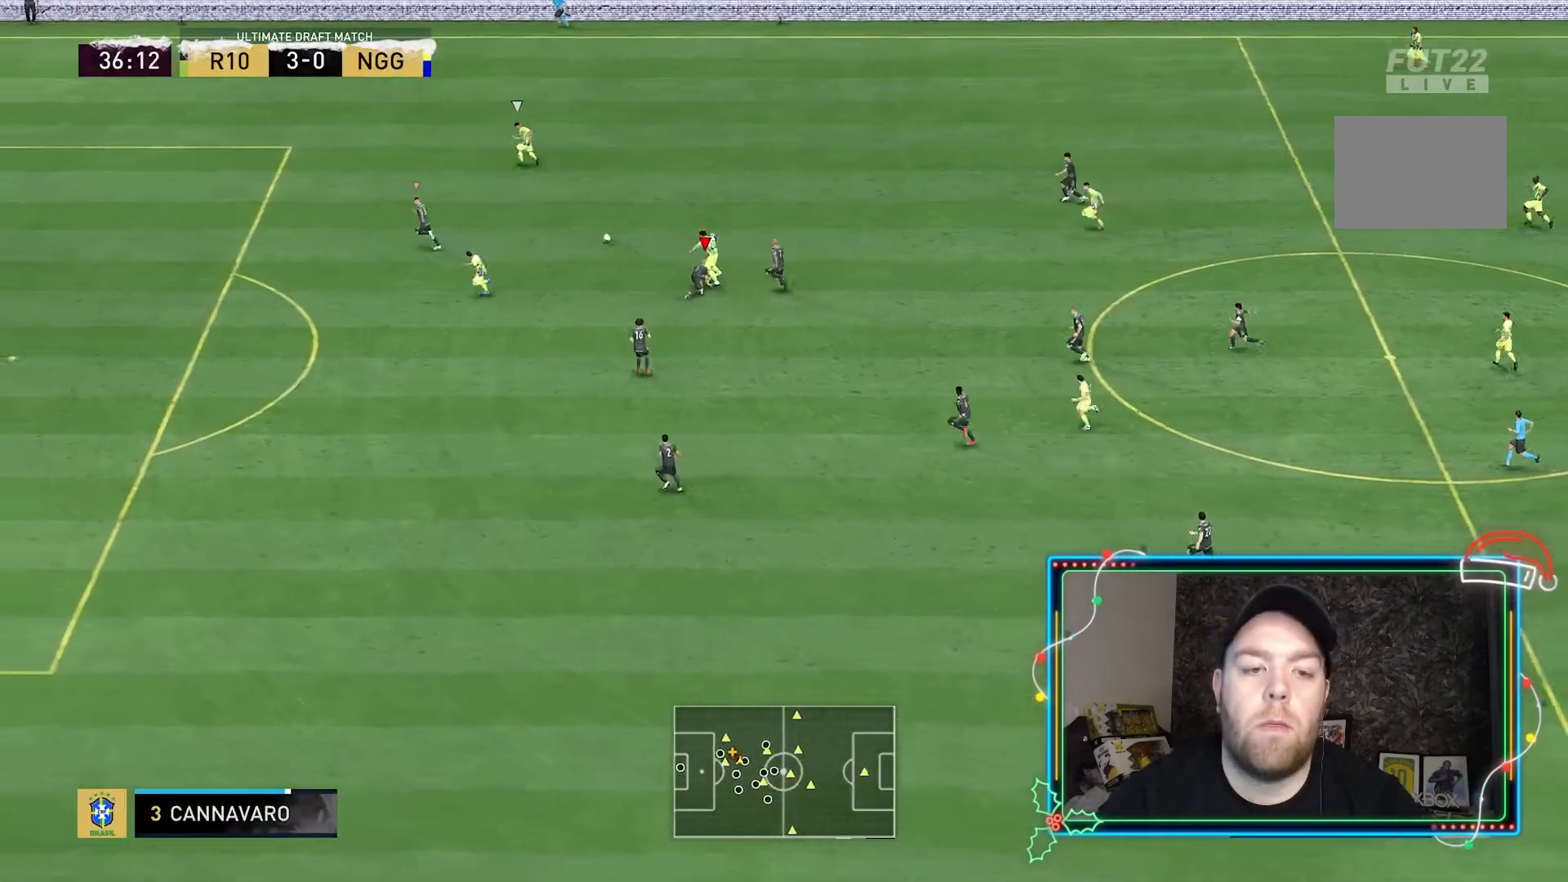
Gameplay with a controller (Xbox layout); each line is a JSON object with the inputs held at the frame after it. "button_events" lists button changes between this image and that frame as [ms after this image, input, new state], when the widget could be followed in between (sticks are given only as held states). Not read: L3 R3.
{"buttons": ["L2", "R2"], "left_stick": "left", "right_stick": "center", "button_events": [[67, "L1", "down"], [167, "L1", "up"]]}
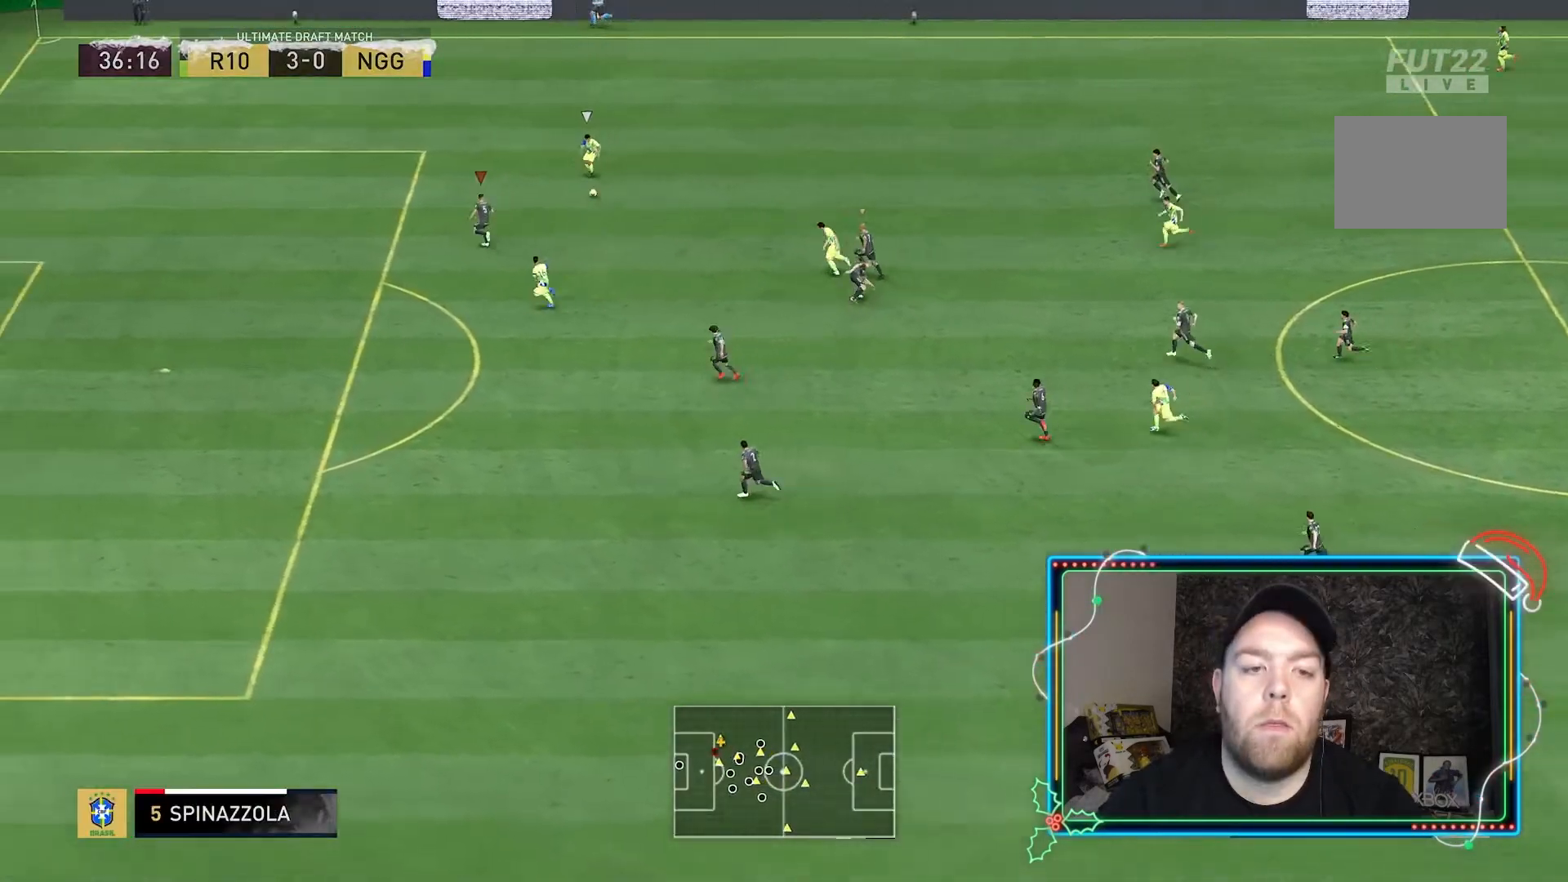
{"buttons": ["L2", "R2"], "left_stick": "down-left", "right_stick": "center", "button_events": []}
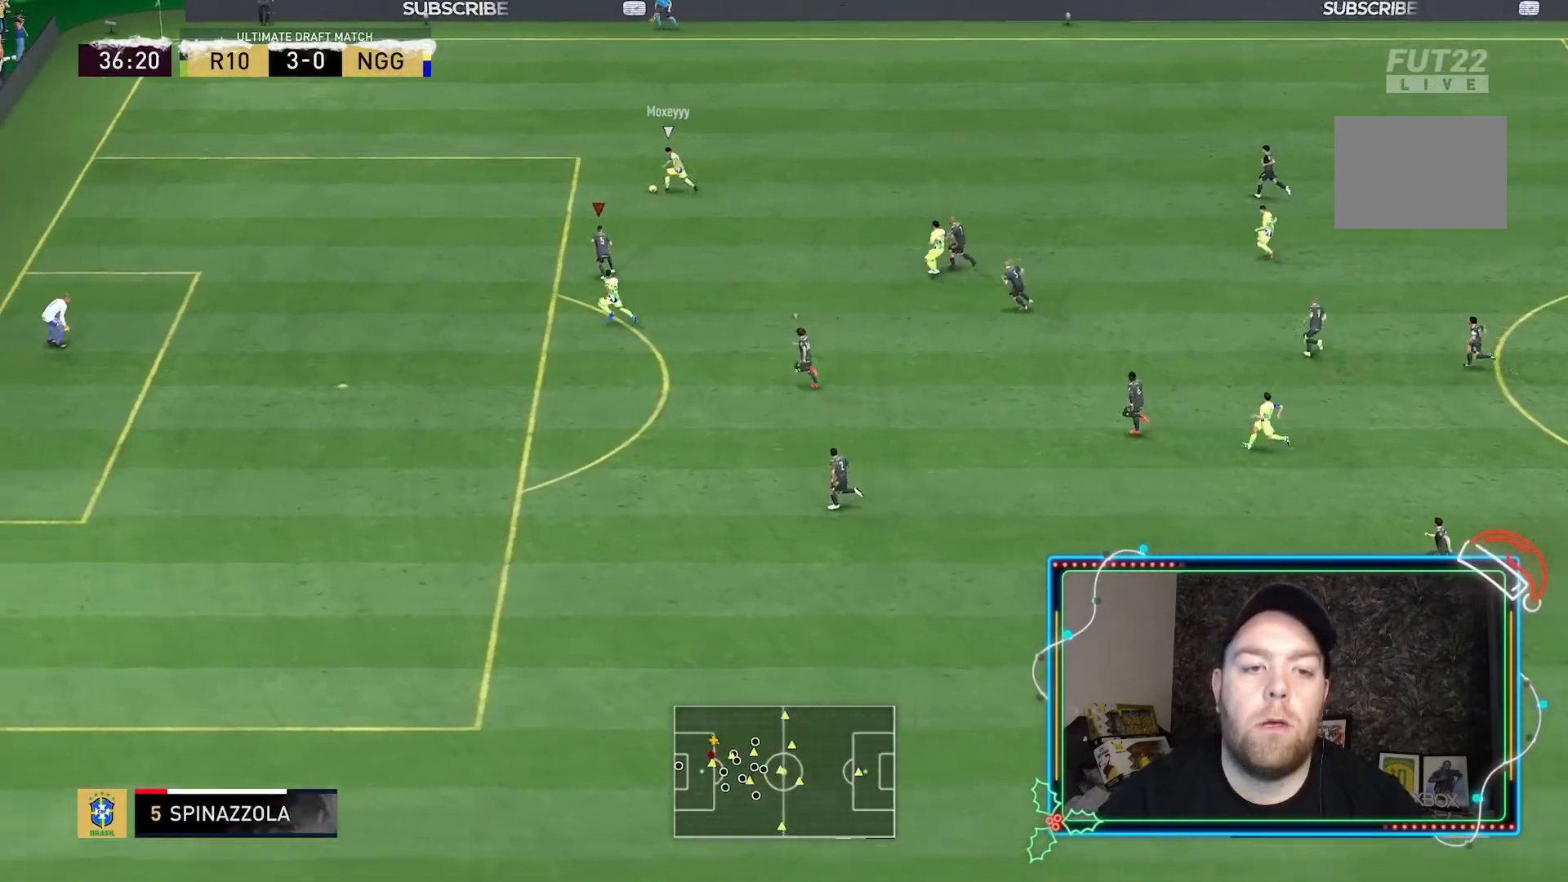
{"buttons": ["L2", "R2"], "left_stick": "left", "right_stick": "center", "button_events": []}
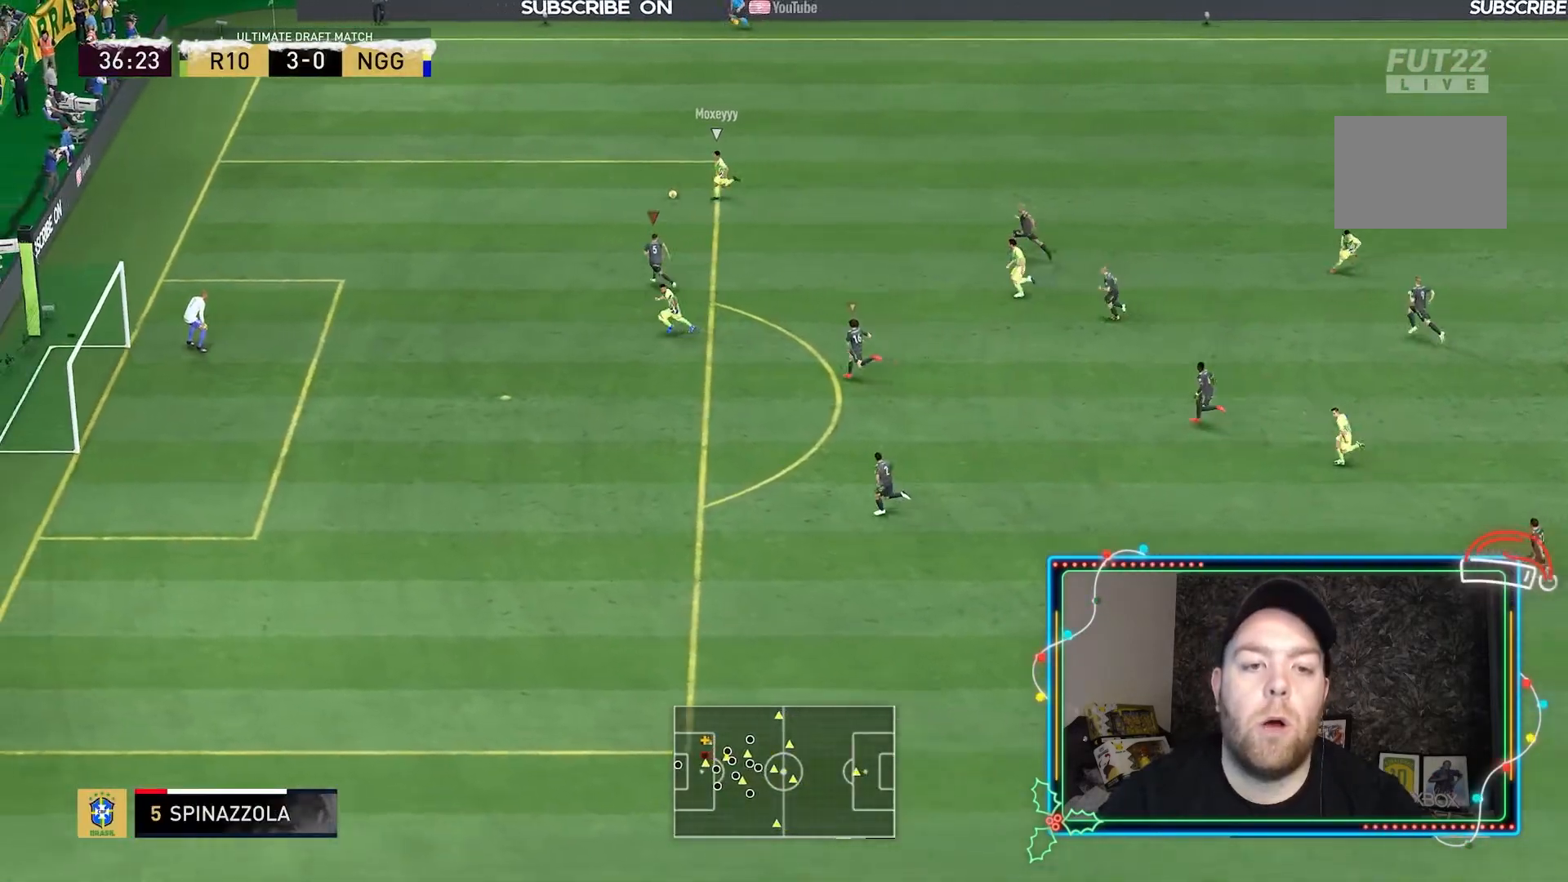
{"buttons": ["L2"], "left_stick": "left", "right_stick": "center", "button_events": [[100, "L2", "up"], [267, "L2", "down"], [367, "R2", "up"]]}
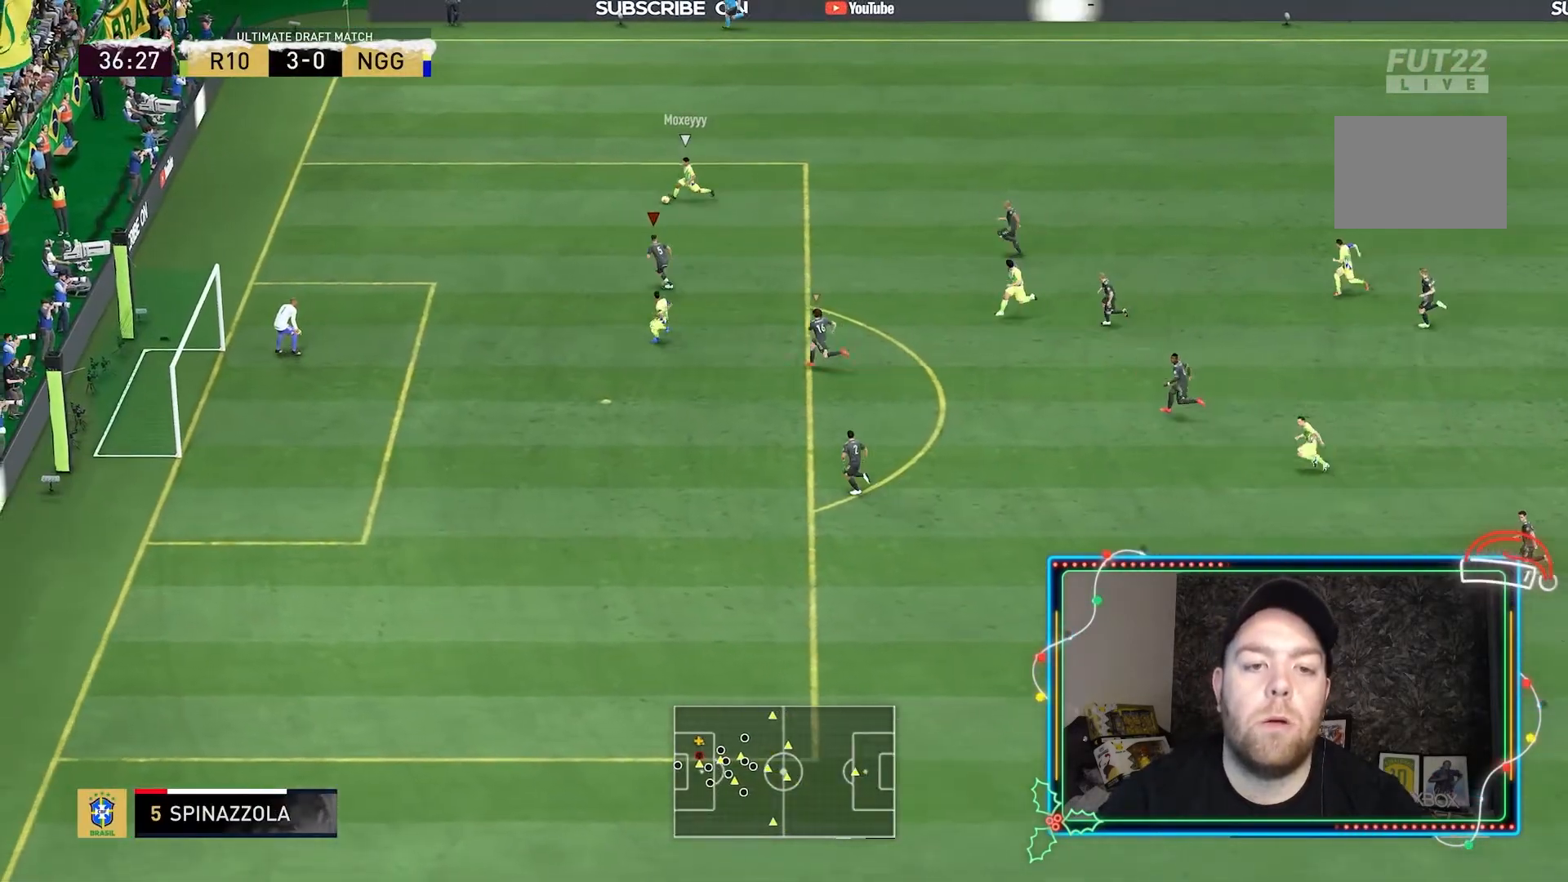
{"buttons": ["L2", "R2"], "left_stick": "left", "right_stick": "center", "button_events": [[167, "R2", "down"]]}
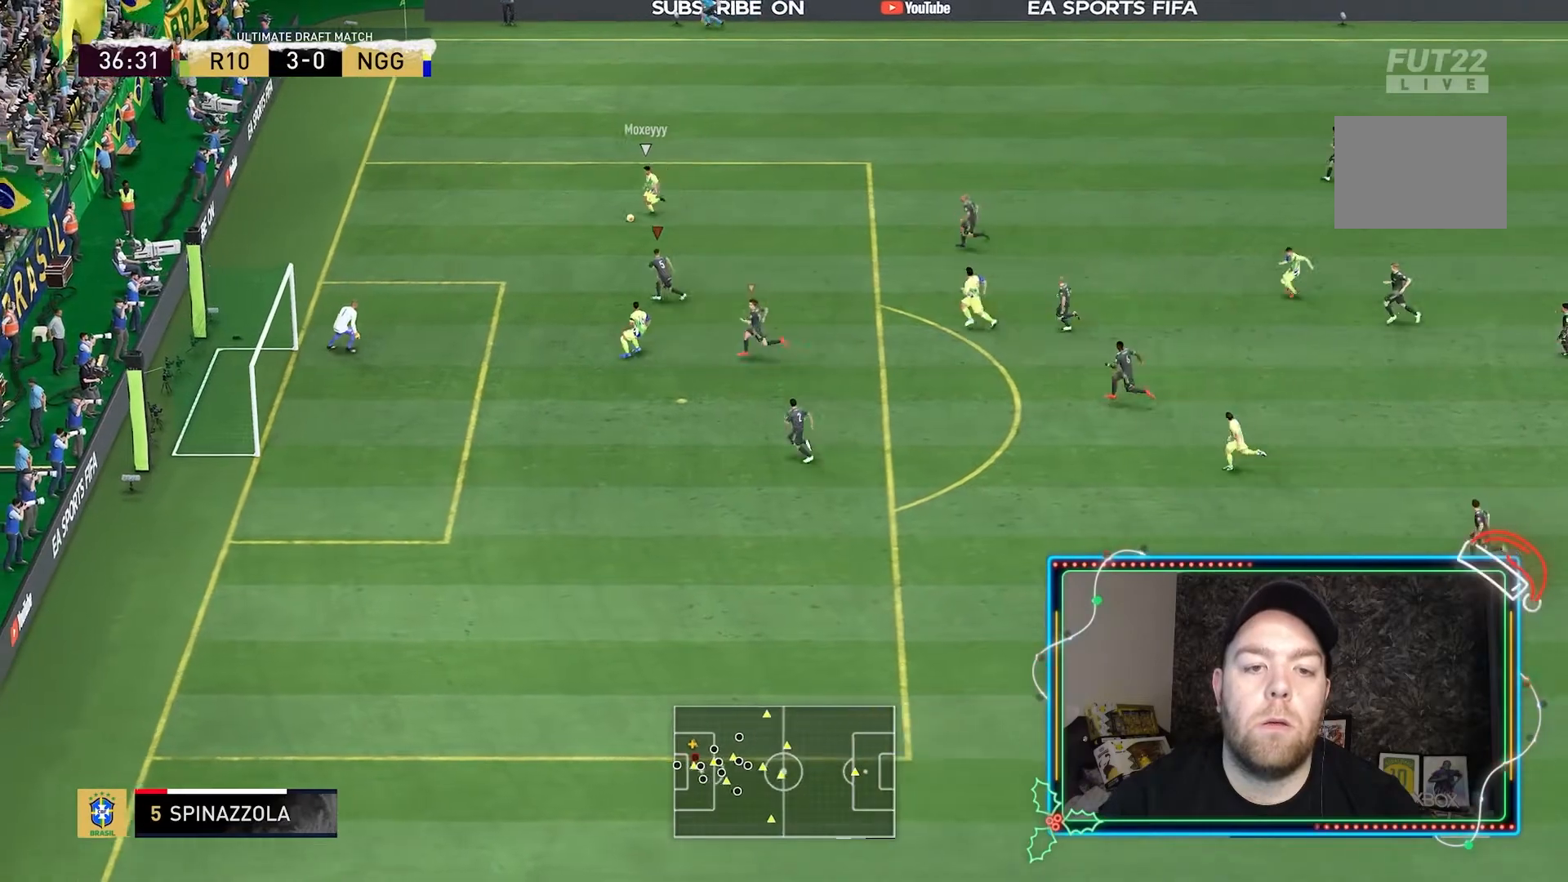
{"buttons": ["L2", "R2"], "left_stick": "up-left", "right_stick": "center", "button_events": []}
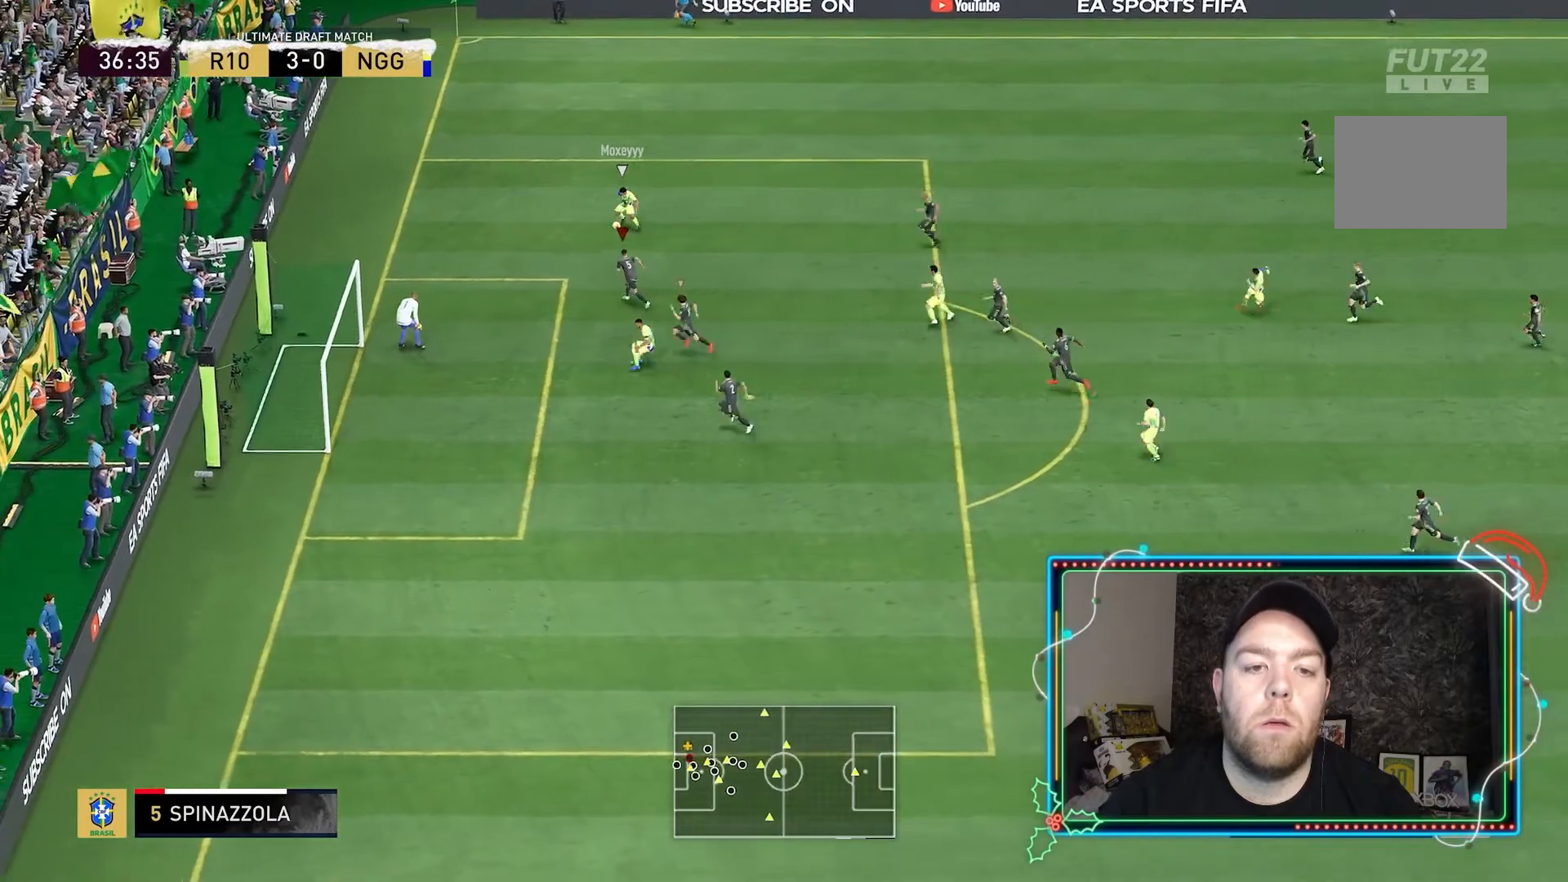
{"buttons": ["L2", "R2"], "left_stick": "up", "right_stick": "center", "button_events": []}
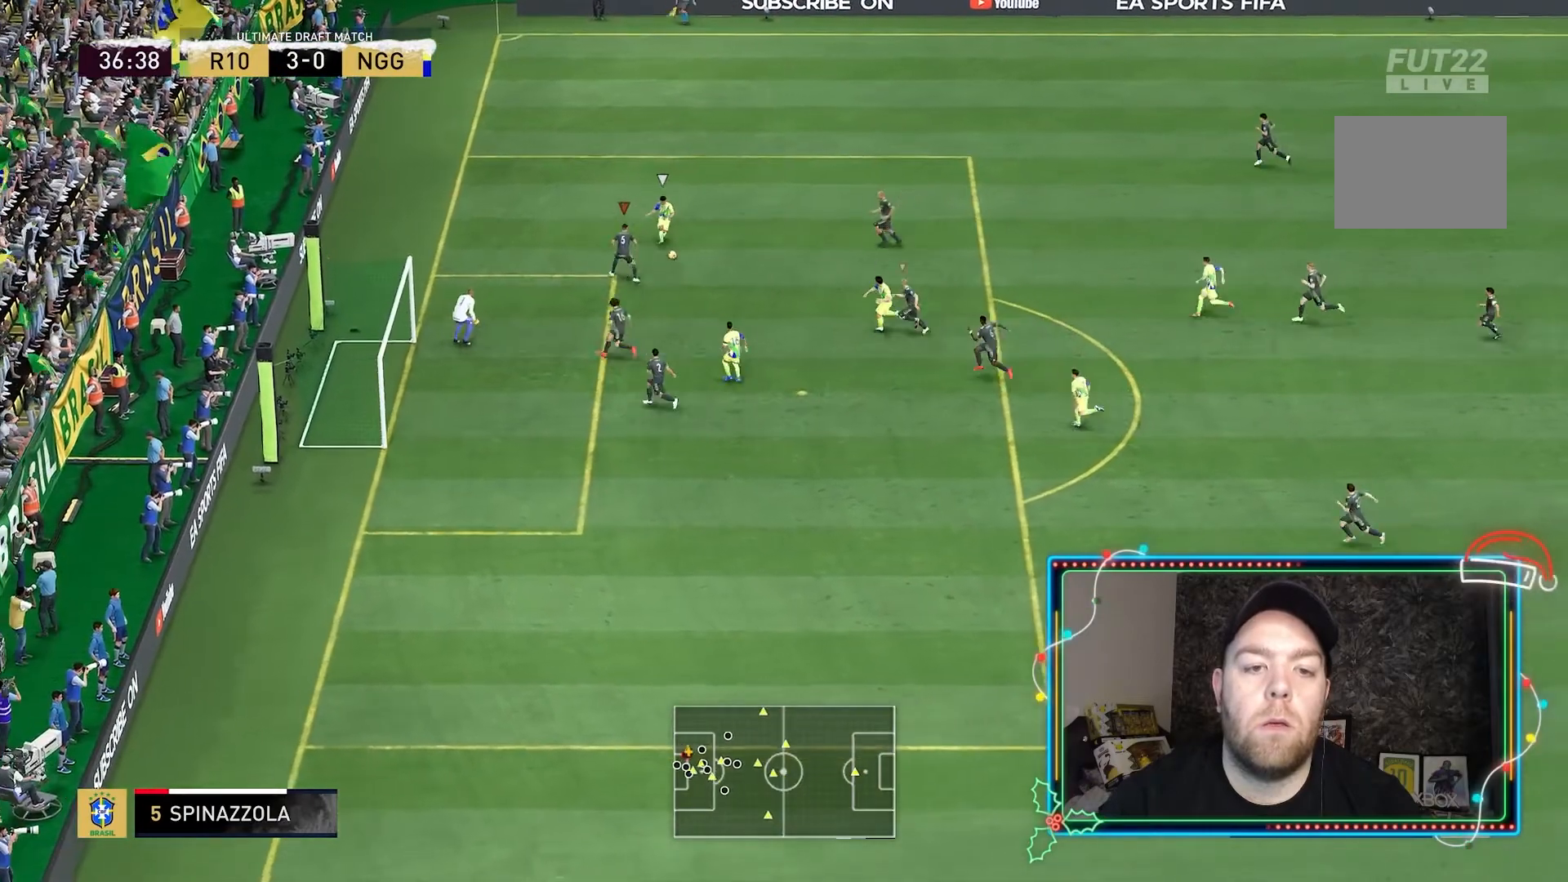
{"buttons": ["L1", "L2", "R1", "R2"], "left_stick": "up", "right_stick": "center", "button_events": [[333, "L1", "down"], [467, "R1", "down"]]}